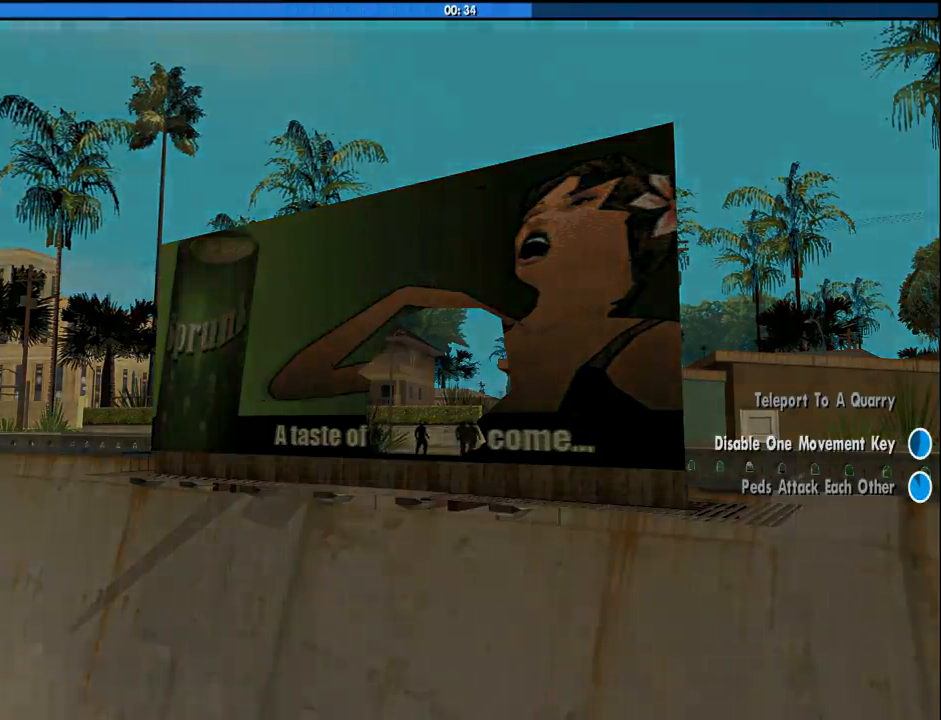
Gameplay with keyboard and mouse; each line is a JSON object with the keys and mouse buttons held at the frame after it. "events" lists presses ("down") and releases ("up") of "1", "2", "3", "4", "5", "6", "8", "a", "alt", "c", "ctrl", "d", "down", "e", "escape", "f", "f1", "f2", "f3", "g", "h", "left", "num2", "q", "r", "right", "s", "shift", "space", "tab", "up", "v", "w", "x", "z", "mouse_left", "mouse_middle", "mouse_right", "mouse_wheel_up" and "mouse_wheel_down" between this image and that frame as [ms after this image, input, new state], when the widget could be followed in between. "mouse_left", "mouse_middle", "mouse_right", "mouse_wheel_up", "mouse_wheel_down" = the "left", "middle", "right", "wheel_up", "wheel_down" buttons of the "mouse" list. No other keys are recorded. Mouse movement is not recorded.
{"keys": ["a", "space", "w"], "mouse": [], "events": [[150, "a", "down"], [150, "w", "down"], [283, "a", "up"], [283, "d", "down"], [333, "w", "up"], [416, "a", "down"], [416, "space", "down"], [416, "w", "down"], [466, "d", "up"]]}
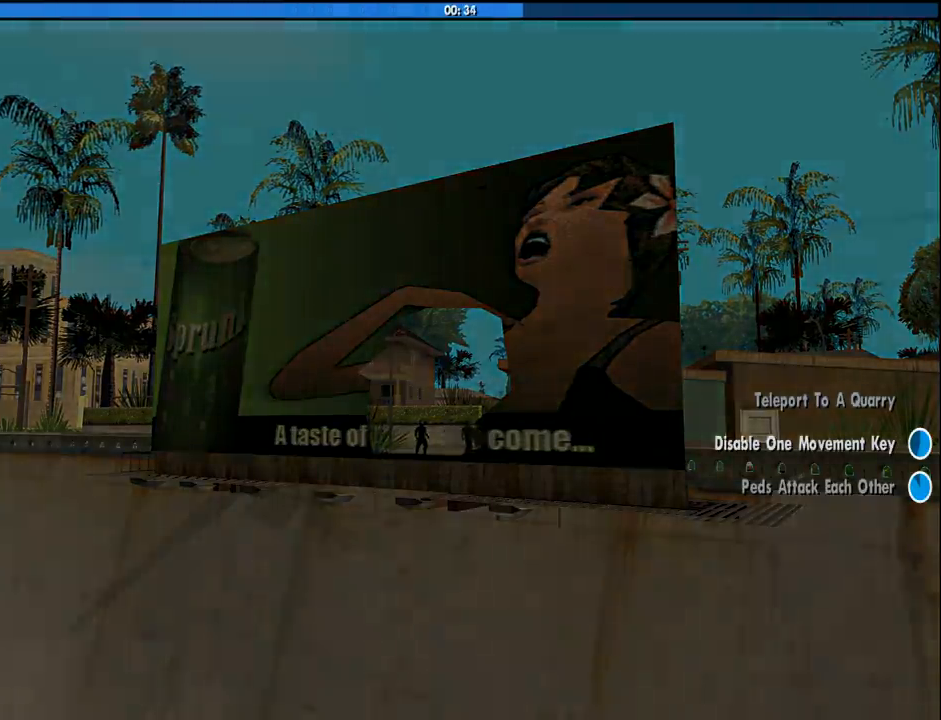
{"keys": ["a", "w"], "mouse": [], "events": [[16, "space", "up"], [66, "a", "up"], [66, "d", "down"], [116, "w", "up"], [150, "space", "down"], [200, "a", "down"], [200, "d", "up"], [200, "space", "up"], [200, "w", "down"], [300, "a", "up"], [350, "d", "down"], [350, "w", "up"], [400, "space", "down"], [433, "a", "down"], [433, "d", "up"], [433, "w", "down"], [483, "space", "up"]]}
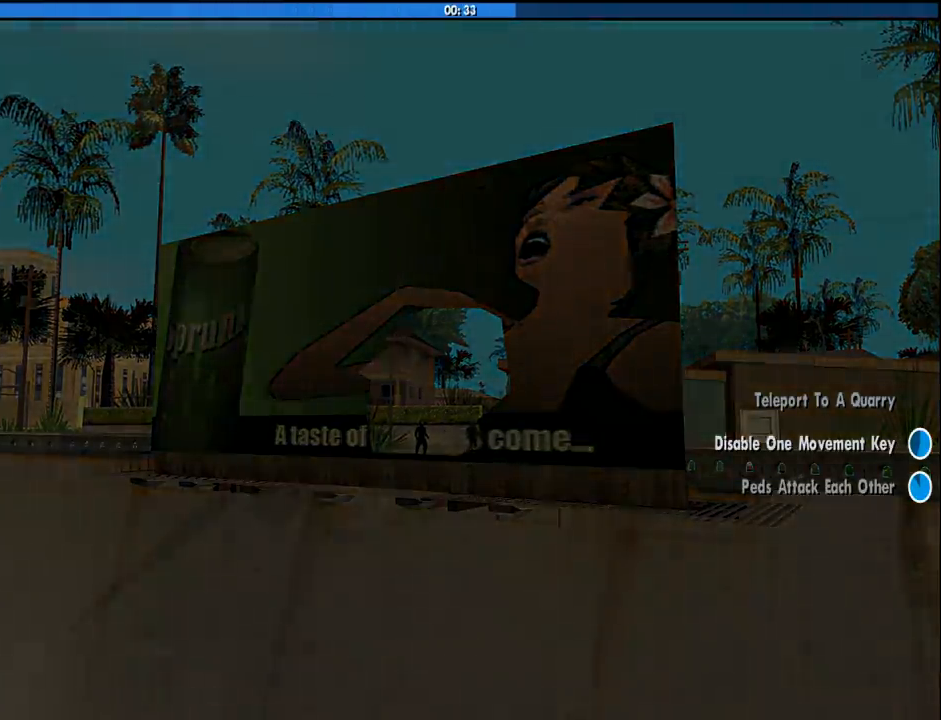
{"keys": ["d"], "mouse": [], "events": [[33, "a", "up"], [33, "w", "up"], [83, "d", "down"], [133, "space", "down"], [166, "a", "down"], [166, "d", "up"], [166, "w", "down"], [216, "space", "up"], [266, "a", "up"], [266, "w", "up"], [316, "d", "down"], [316, "space", "down"], [366, "w", "down"], [416, "a", "down"], [416, "d", "up"], [416, "space", "up"], [450, "a", "up"], [500, "d", "down"], [500, "w", "up"]]}
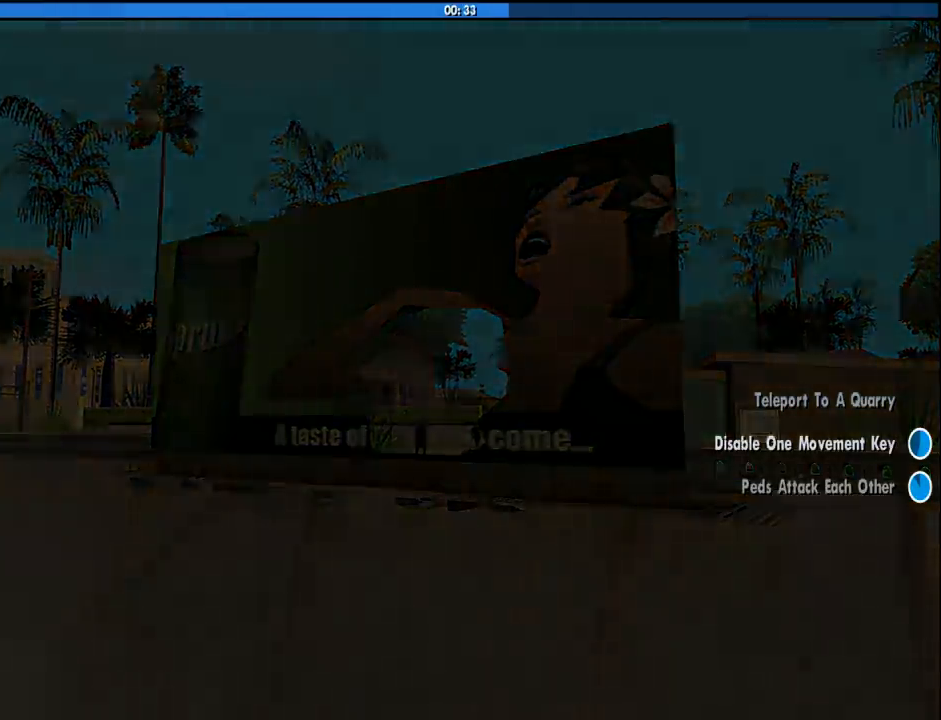
{"keys": ["d", "space"], "mouse": [], "events": [[50, "space", "down"], [100, "a", "down"], [100, "w", "down"], [150, "d", "up"], [150, "space", "up"], [183, "a", "up"], [183, "w", "up"], [233, "d", "down"], [283, "space", "down"], [333, "a", "down"], [333, "d", "up"], [333, "space", "up"], [333, "w", "down"], [416, "a", "up"], [416, "w", "up"], [466, "d", "down"], [466, "space", "down"]]}
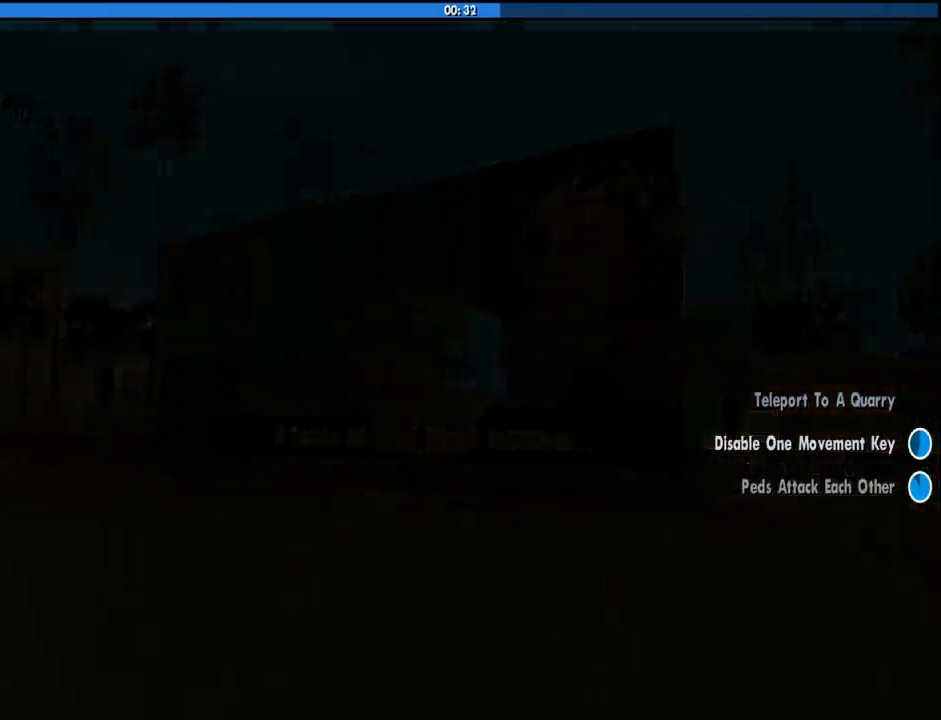
{"keys": ["a", "w"], "mouse": [], "events": [[16, "d", "up"], [16, "w", "down"], [66, "a", "down"], [66, "space", "up"], [116, "a", "up"], [150, "d", "down"], [150, "w", "up"], [200, "space", "down"], [250, "a", "down"], [250, "d", "up"], [250, "space", "up"], [250, "w", "down"], [400, "space", "down"], [483, "space", "up"]]}
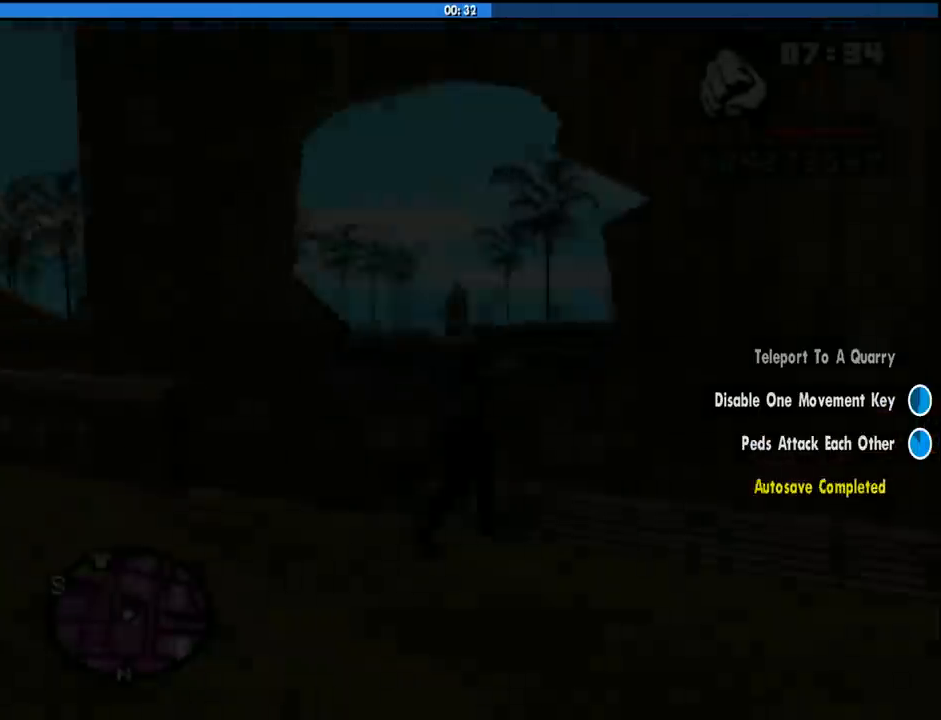
{"keys": ["a", "space"], "mouse": [], "events": [[83, "space", "down"], [166, "space", "up"], [166, "w", "up"], [316, "space", "down"], [366, "space", "up"], [500, "space", "down"]]}
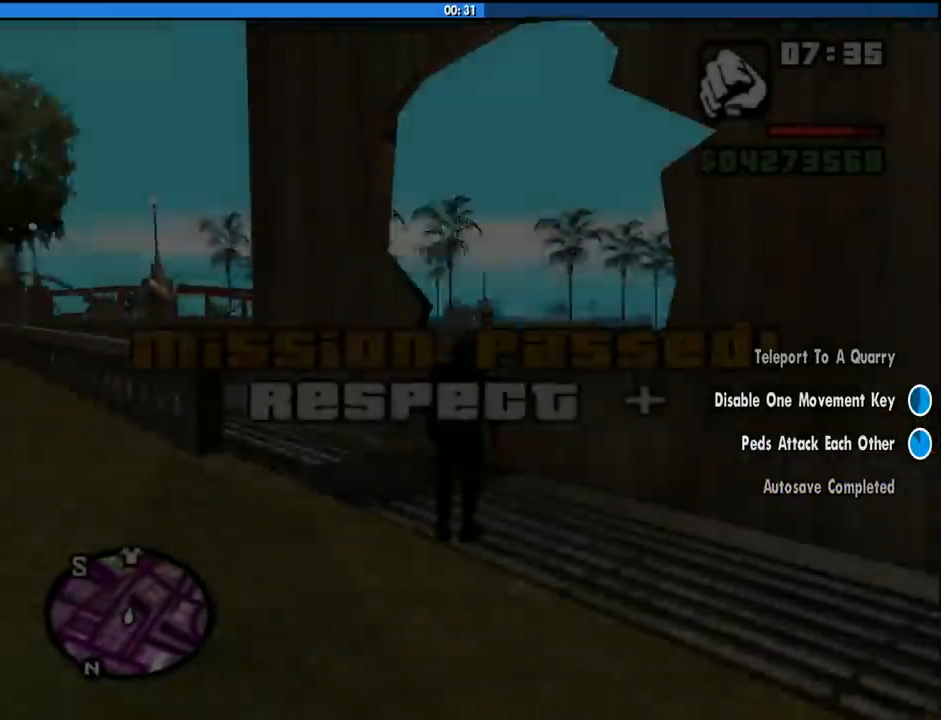
{"keys": ["w"], "mouse": [], "events": [[100, "space", "up"], [233, "a", "up"], [466, "w", "down"]]}
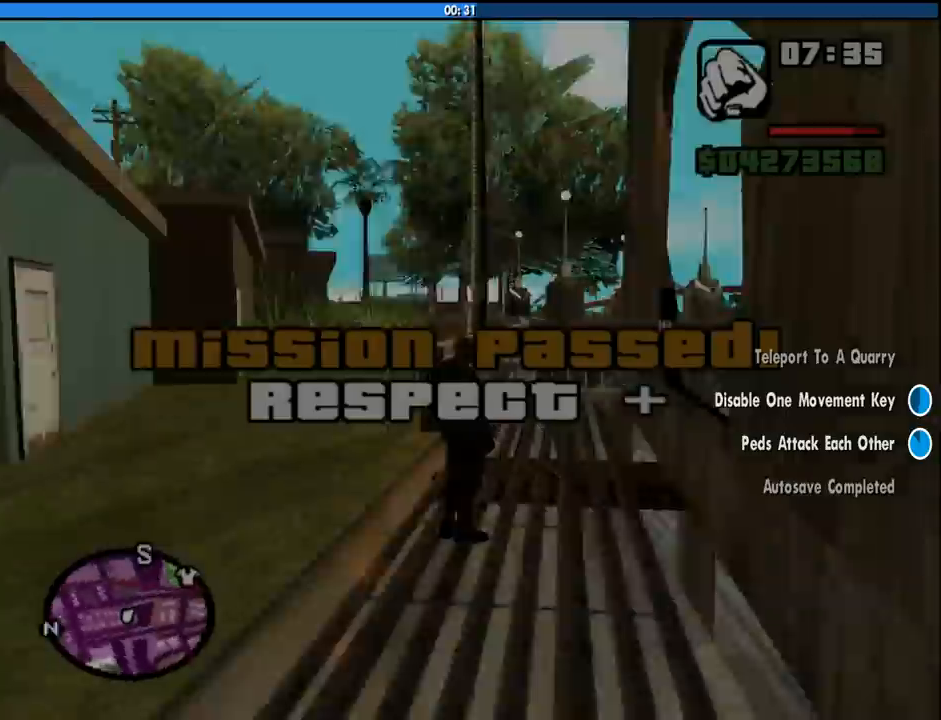
{"keys": ["space", "w"], "mouse": [], "events": [[166, "space", "down"], [250, "space", "up"], [350, "space", "down"], [433, "space", "up"], [483, "space", "down"]]}
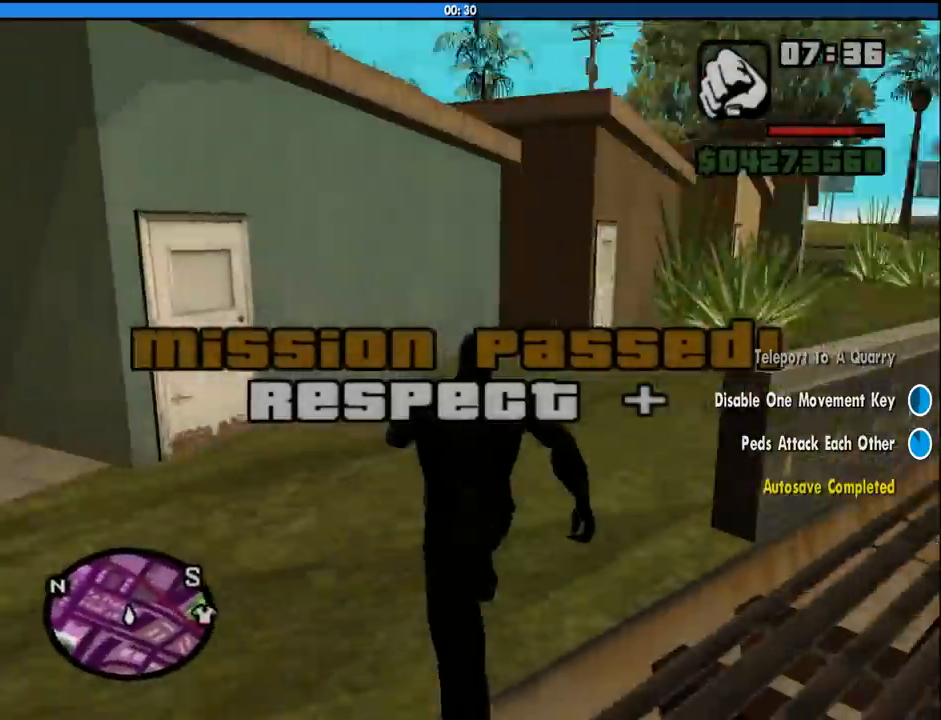
{"keys": ["space", "w"], "mouse": [], "events": [[83, "space", "up"], [166, "space", "down"], [216, "space", "up"], [316, "space", "down"], [400, "space", "up"], [450, "space", "down"]]}
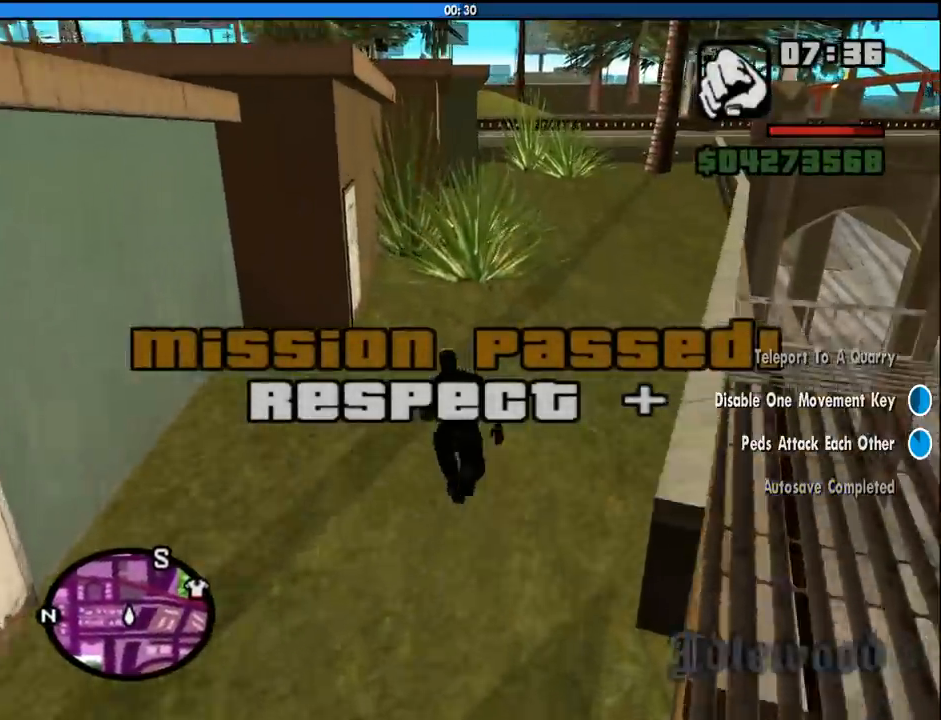
{"keys": ["space", "w"], "mouse": [], "events": [[50, "space", "up"], [133, "space", "down"], [183, "space", "up"], [283, "space", "down"], [383, "space", "up"], [466, "space", "down"]]}
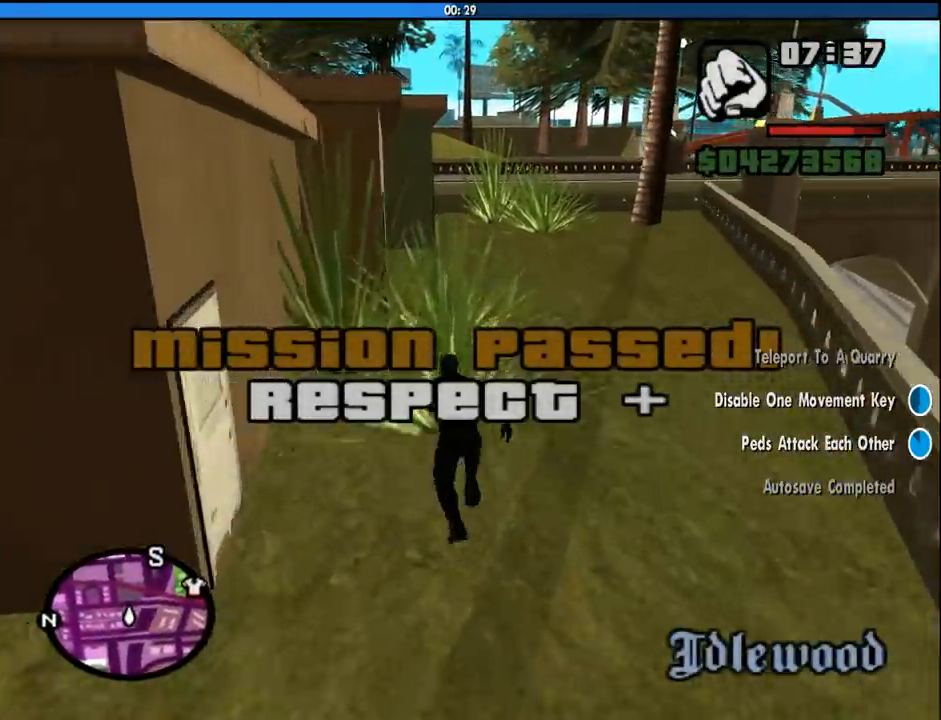
{"keys": ["w"], "mouse": [], "events": [[16, "space", "up"], [116, "space", "down"], [150, "space", "up"], [250, "space", "down"], [350, "space", "up"], [400, "space", "down"], [483, "space", "up"]]}
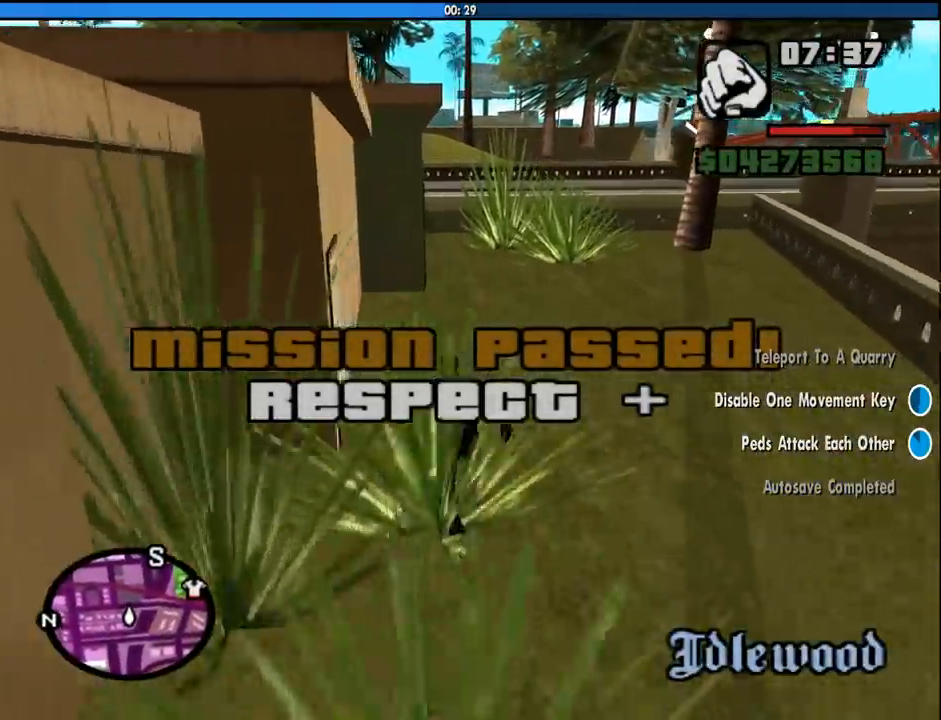
{"keys": ["w"], "mouse": [], "events": [[83, "space", "down"], [133, "space", "up"], [216, "space", "down"], [266, "space", "up"], [416, "space", "down"], [450, "space", "up"]]}
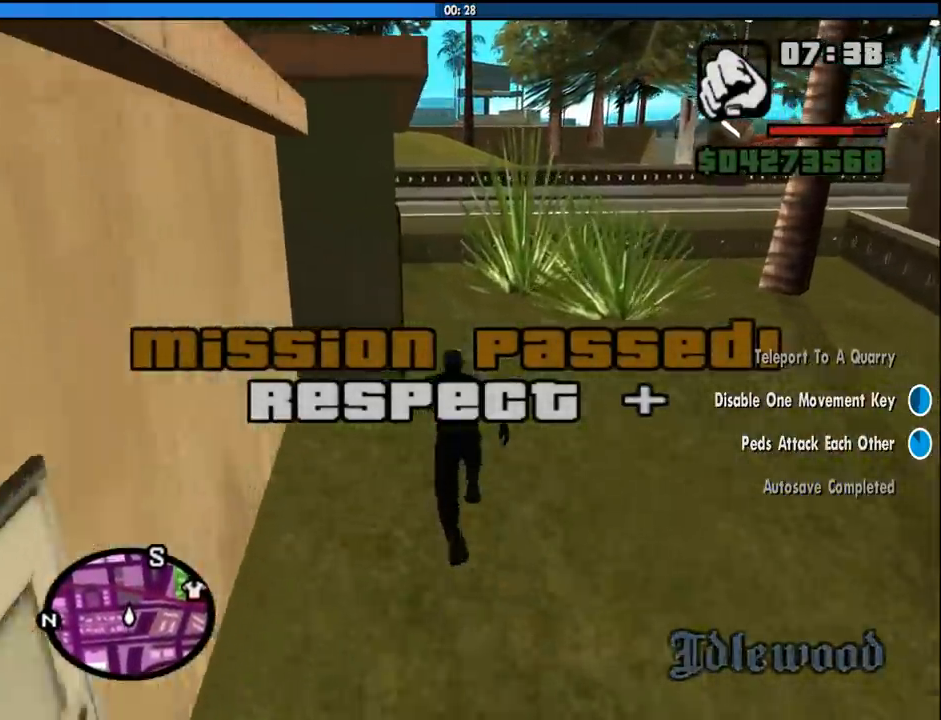
{"keys": ["w"], "mouse": [], "events": [[50, "space", "down"], [100, "space", "up"], [183, "space", "down"], [283, "space", "up"], [383, "space", "down"], [466, "space", "up"]]}
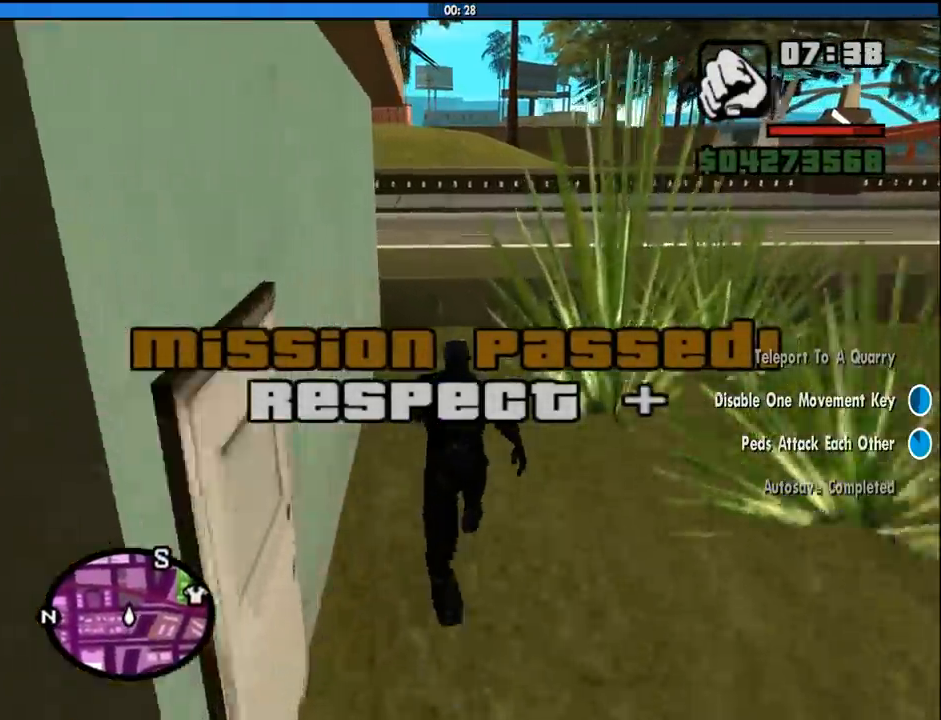
{"keys": ["w"], "mouse": [], "events": [[66, "shift", "down"], [66, "space", "down"], [166, "space", "up"], [250, "shift", "up"]]}
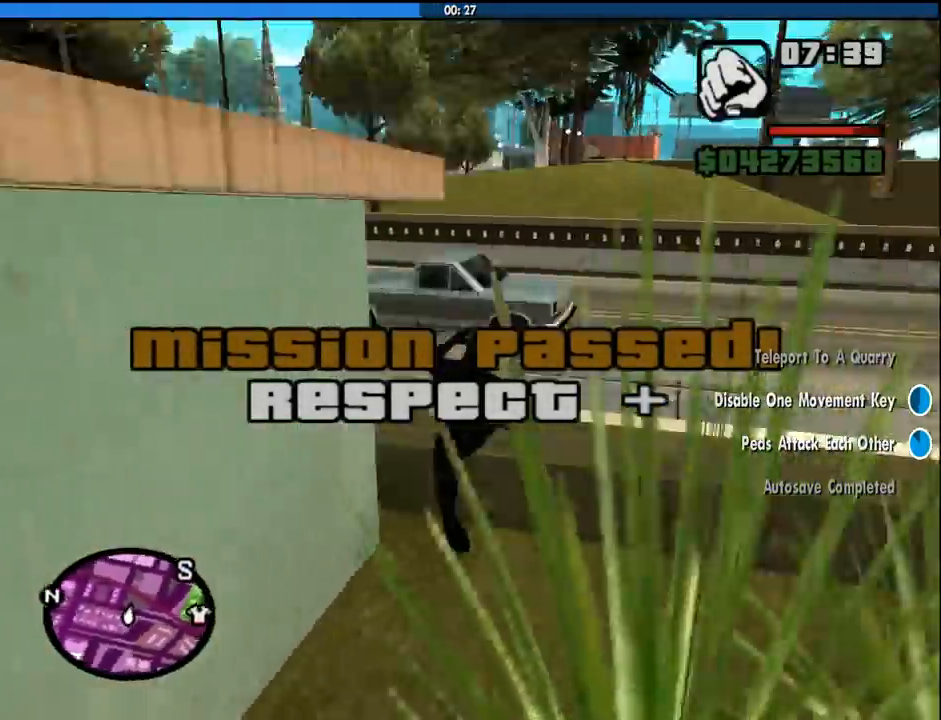
{"keys": ["w"], "mouse": [], "events": [[133, "space", "down"], [216, "space", "up"], [366, "space", "down"], [450, "space", "up"]]}
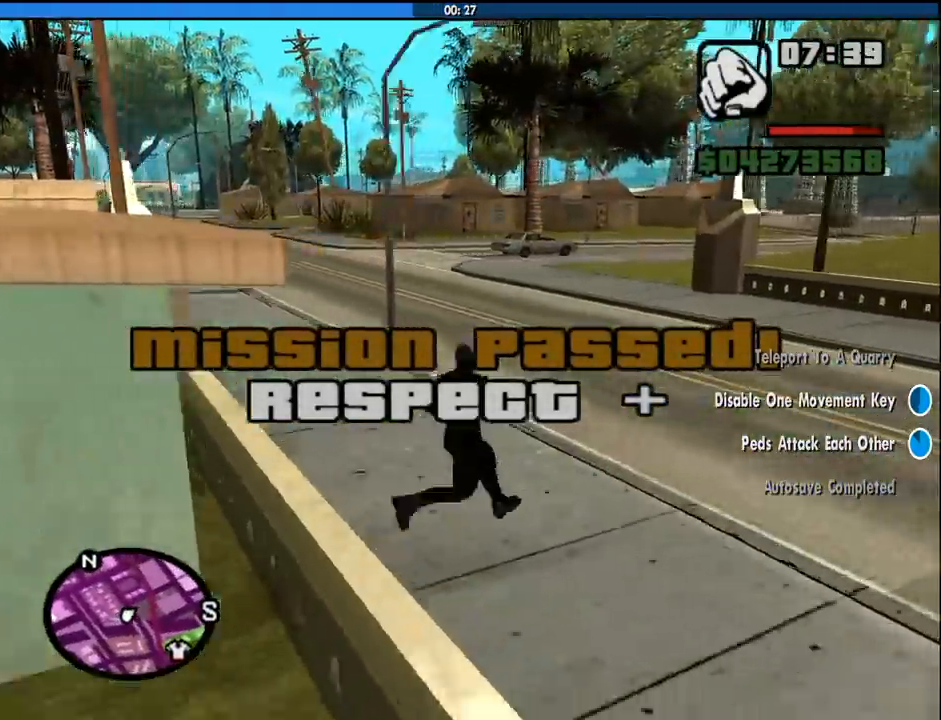
{"keys": ["w"], "mouse": [], "events": [[100, "space", "down"], [183, "space", "up"], [333, "space", "down"], [383, "space", "up"]]}
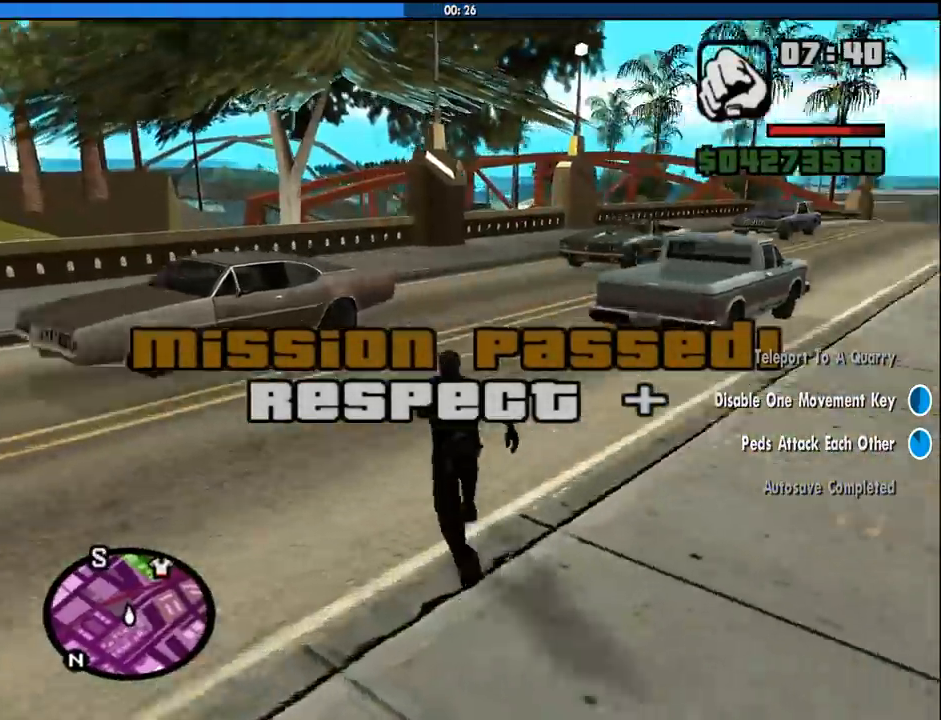
{"keys": ["space", "w"], "mouse": [], "events": [[16, "space", "down"], [116, "space", "up"], [250, "space", "down"], [350, "space", "up"], [433, "space", "down"]]}
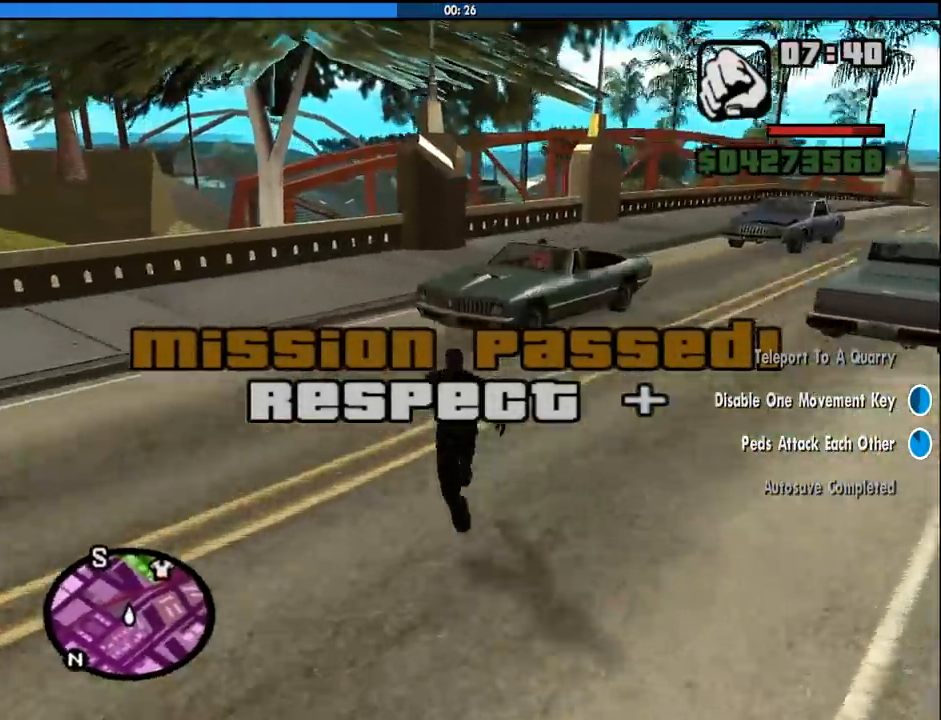
{"keys": ["f"], "mouse": [], "events": [[33, "space", "up"], [166, "space", "down"], [316, "f", "down"], [366, "space", "up"], [400, "f", "up"], [450, "f", "down"], [450, "w", "up"]]}
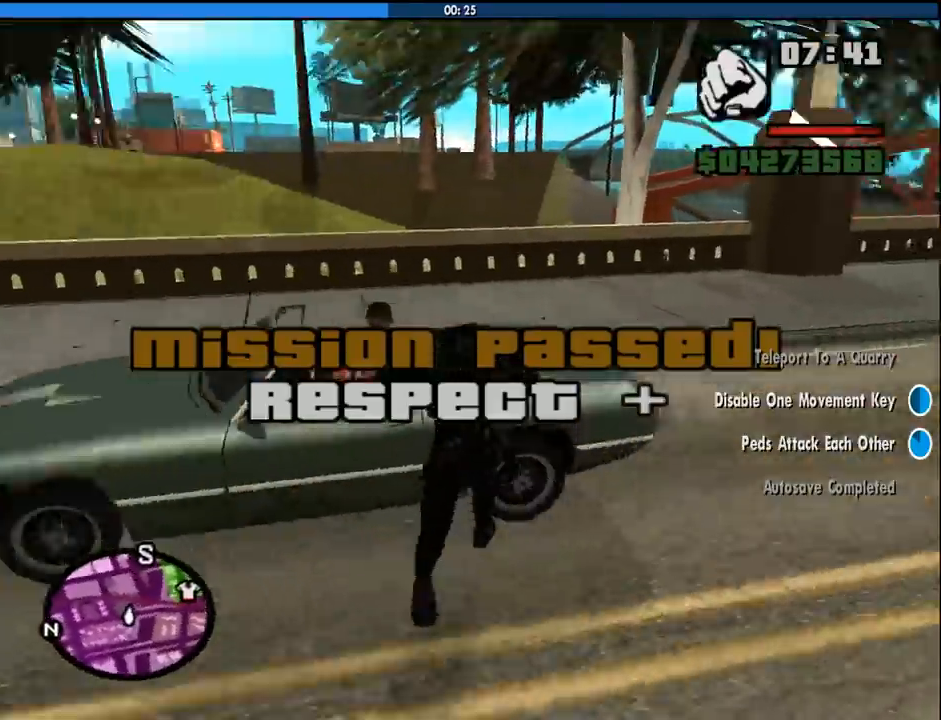
{"keys": [], "mouse": [], "events": [[100, "f", "up"], [150, "f", "down"], [283, "f", "up"]]}
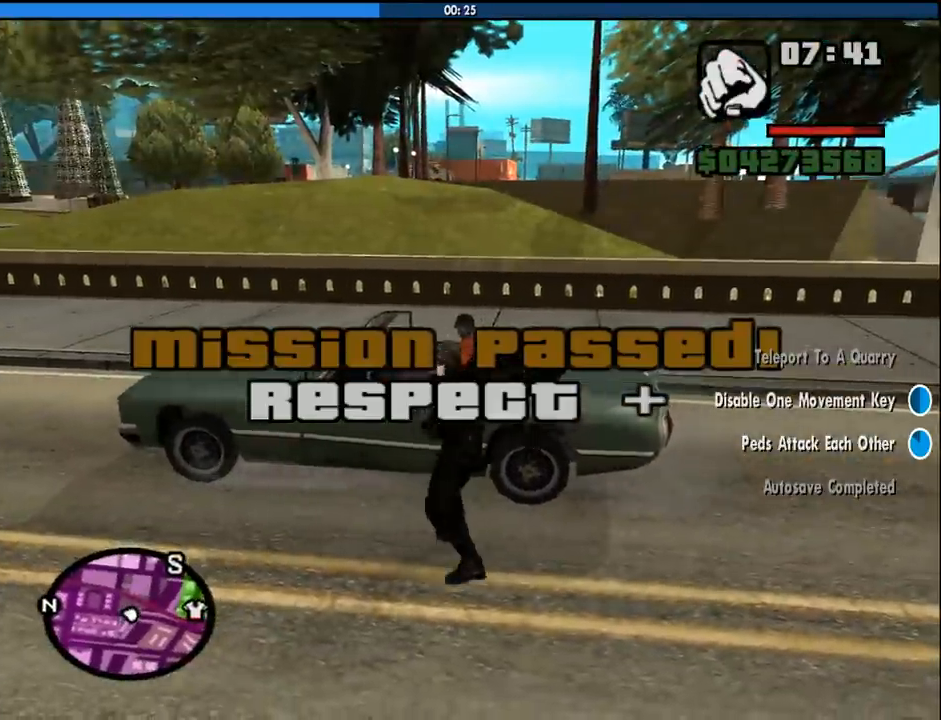
{"keys": [], "mouse": [], "events": []}
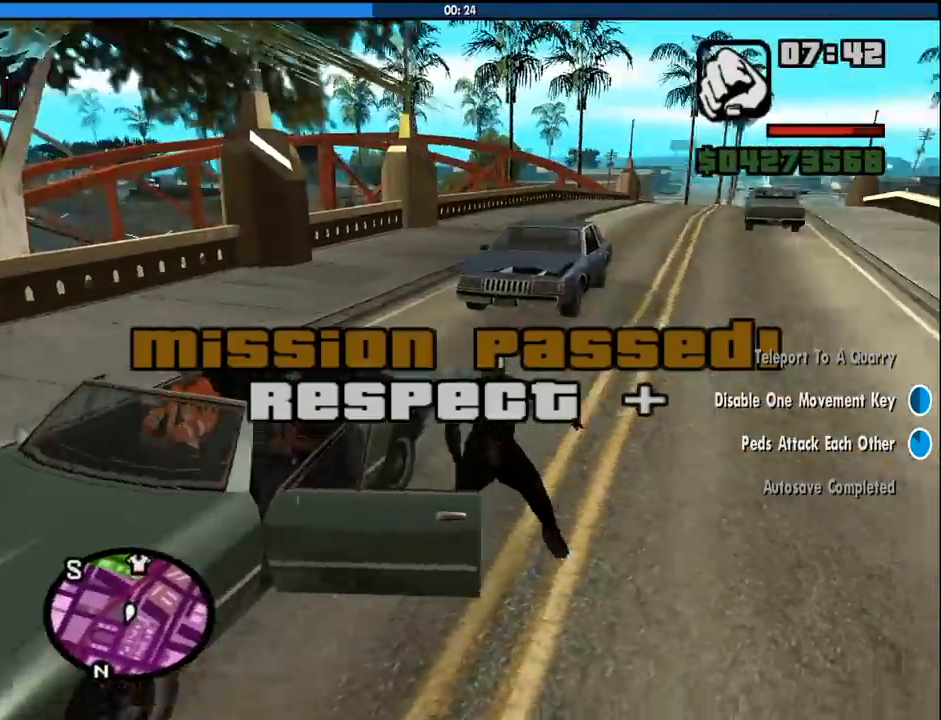
{"keys": [], "mouse": [], "events": []}
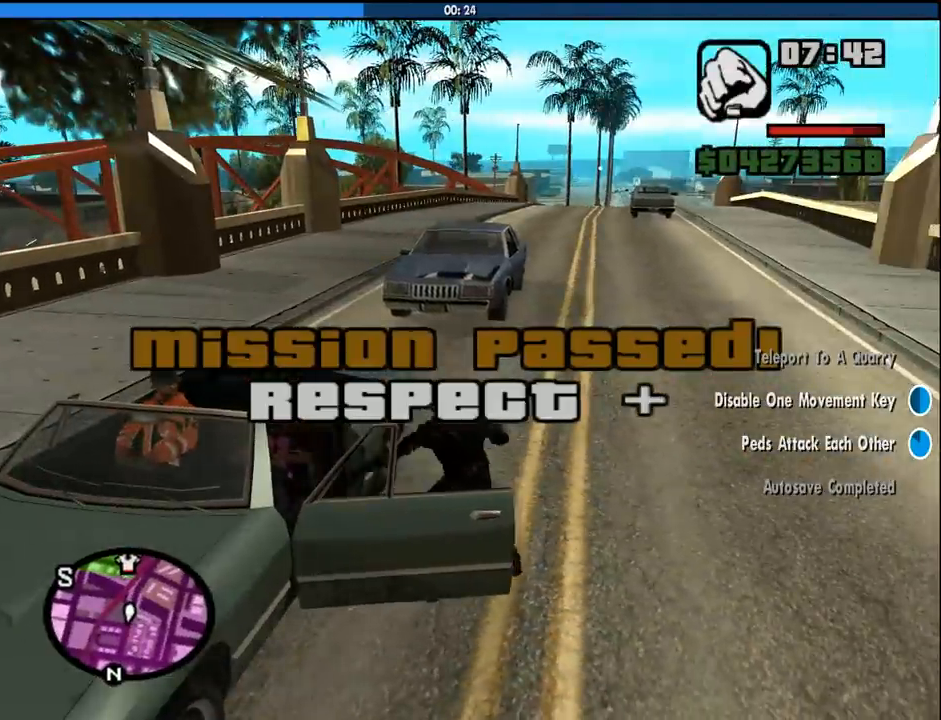
{"keys": [], "mouse": [], "events": []}
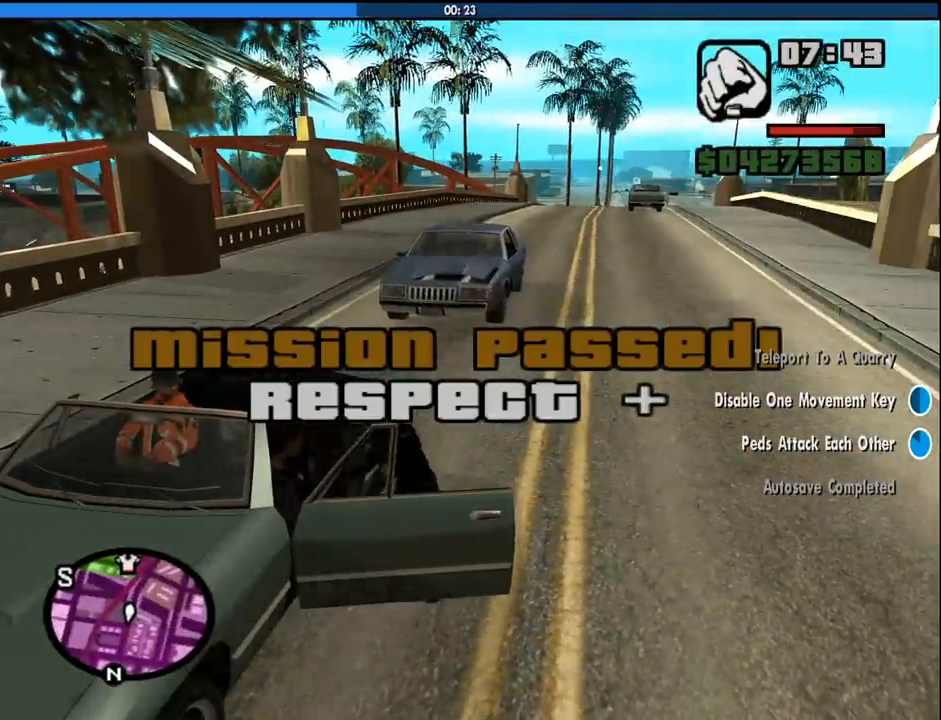
{"keys": [], "mouse": [], "events": []}
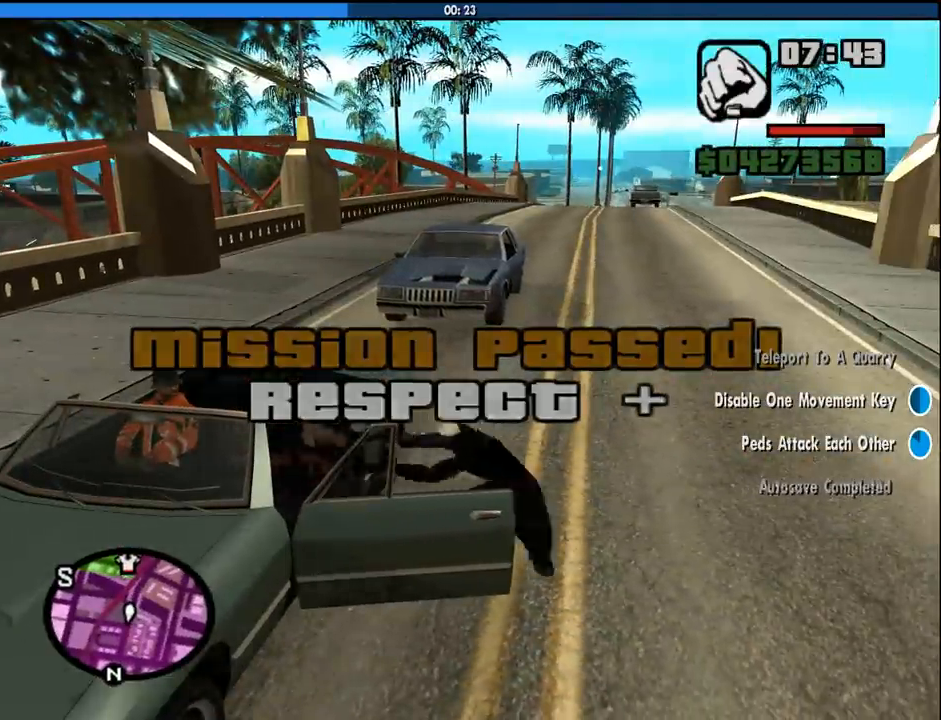
{"keys": [], "mouse": [], "events": []}
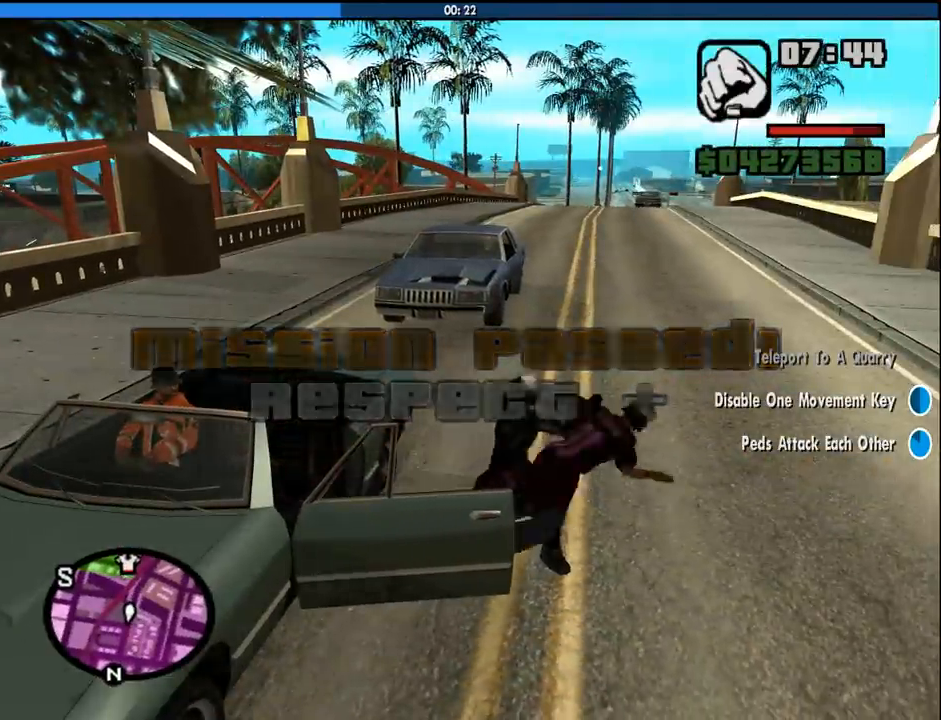
{"keys": [], "mouse": [], "events": []}
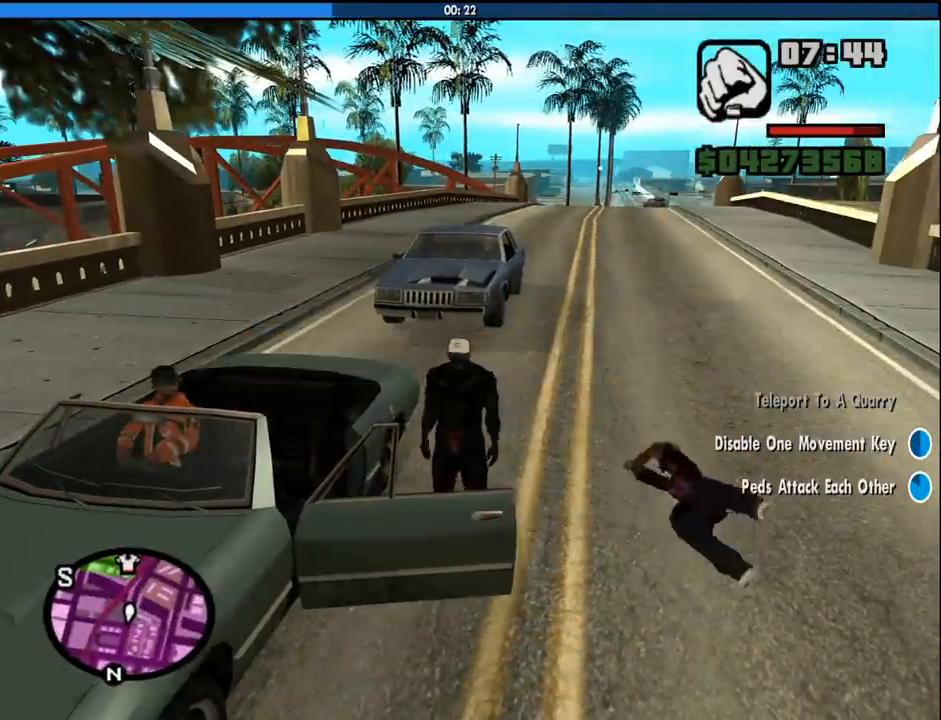
{"keys": ["shift", "w"], "mouse": [], "events": [[300, "shift", "down"], [300, "w", "down"]]}
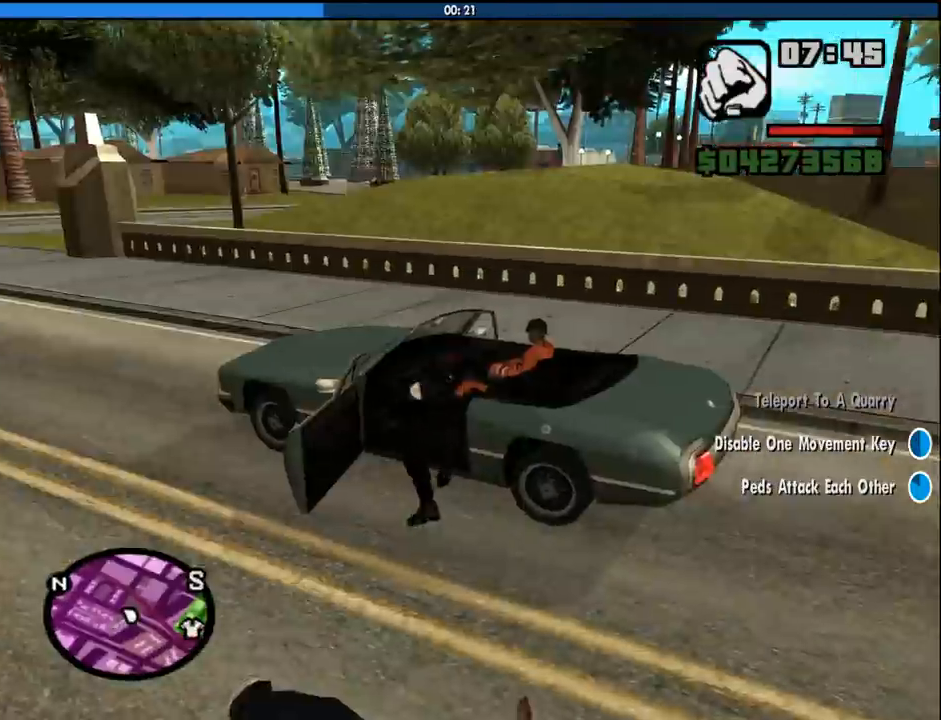
{"keys": ["shift", "w"], "mouse": [], "events": []}
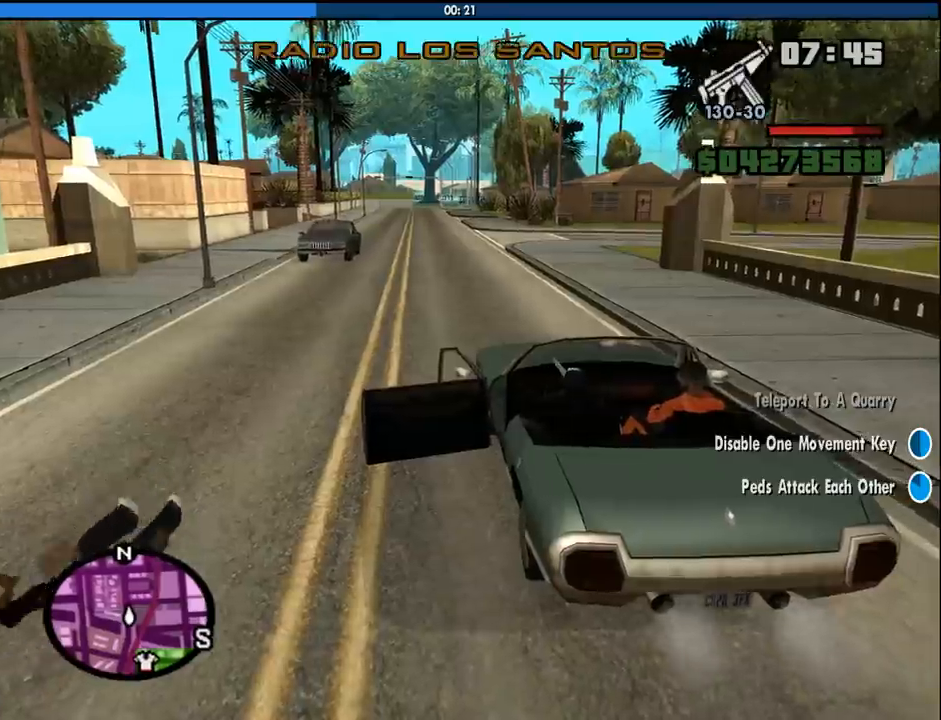
{"keys": ["w"], "mouse": [], "events": [[233, "shift", "up"]]}
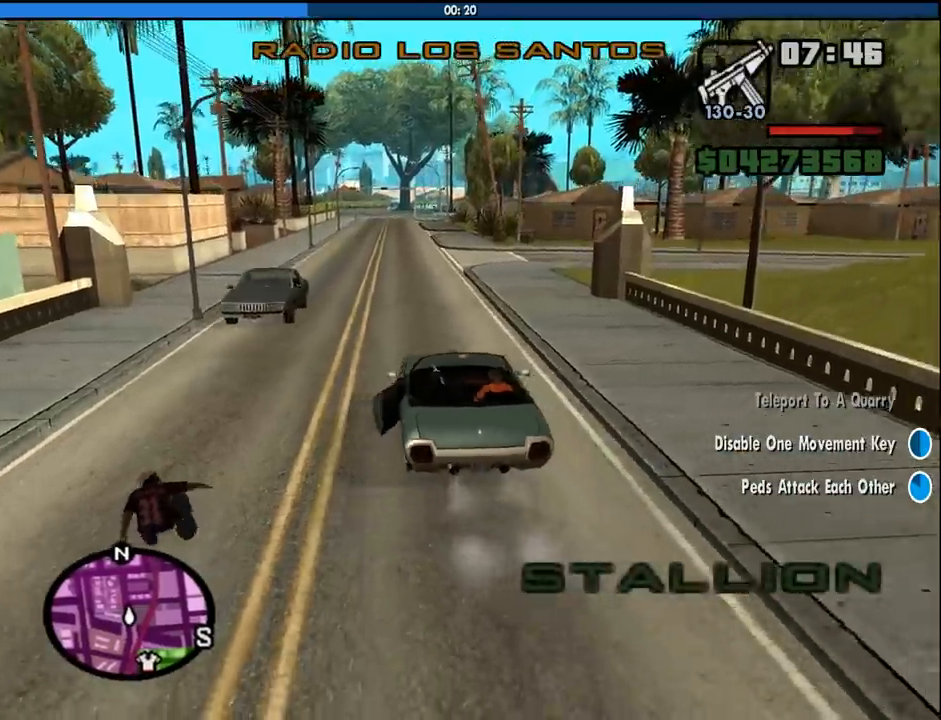
{"keys": ["d", "w"], "mouse": [], "events": [[250, "d", "down"], [350, "d", "up"], [433, "d", "down"]]}
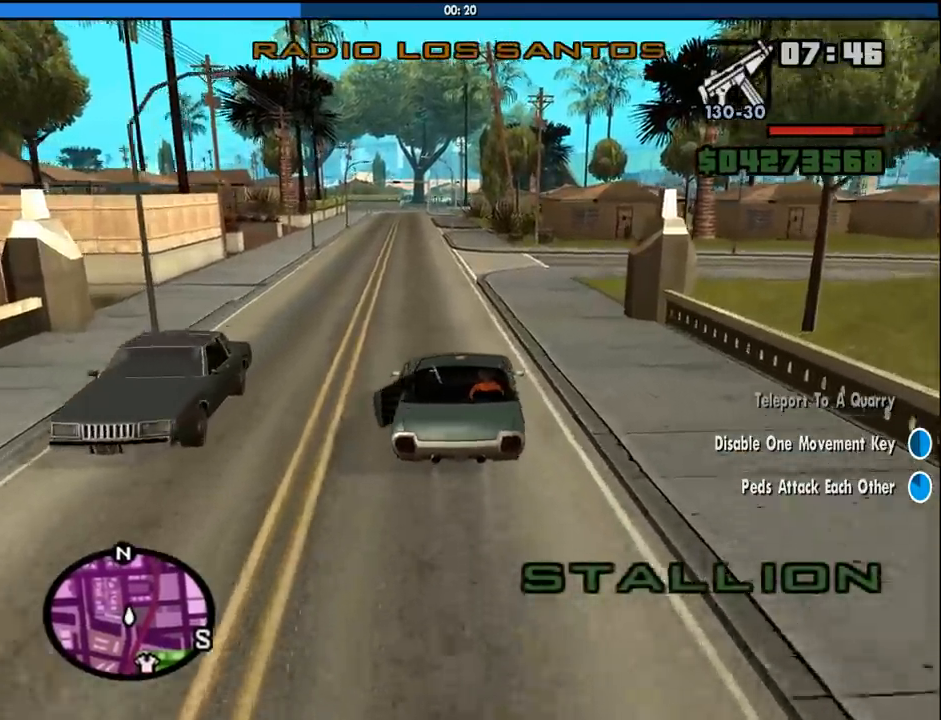
{"keys": ["d", "w"], "mouse": [], "events": [[83, "d", "up"], [166, "d", "down"], [266, "d", "up"], [500, "d", "down"]]}